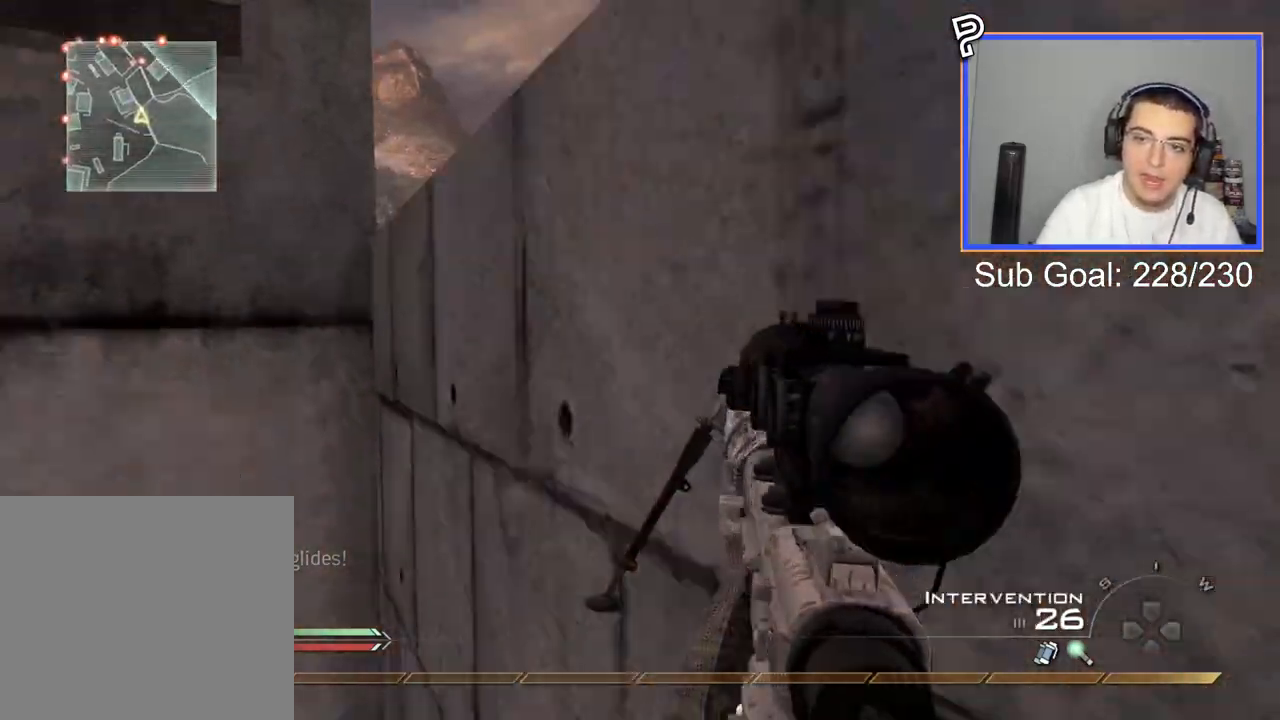
Gameplay with a controller (PlayStation layout); each line is a JSON object with the inputs held at the frame after it. "events" lists button and stick changes between this image and that frame as [ms after this image, input, new state], when the widget could be followed in between.
{"buttons": ["CROSS"], "left_stick": "down", "right_stick": "center", "events": [[333, "CIRCLE", "up"], [333, "R2", "up"], [417, "CROSS", "down"]]}
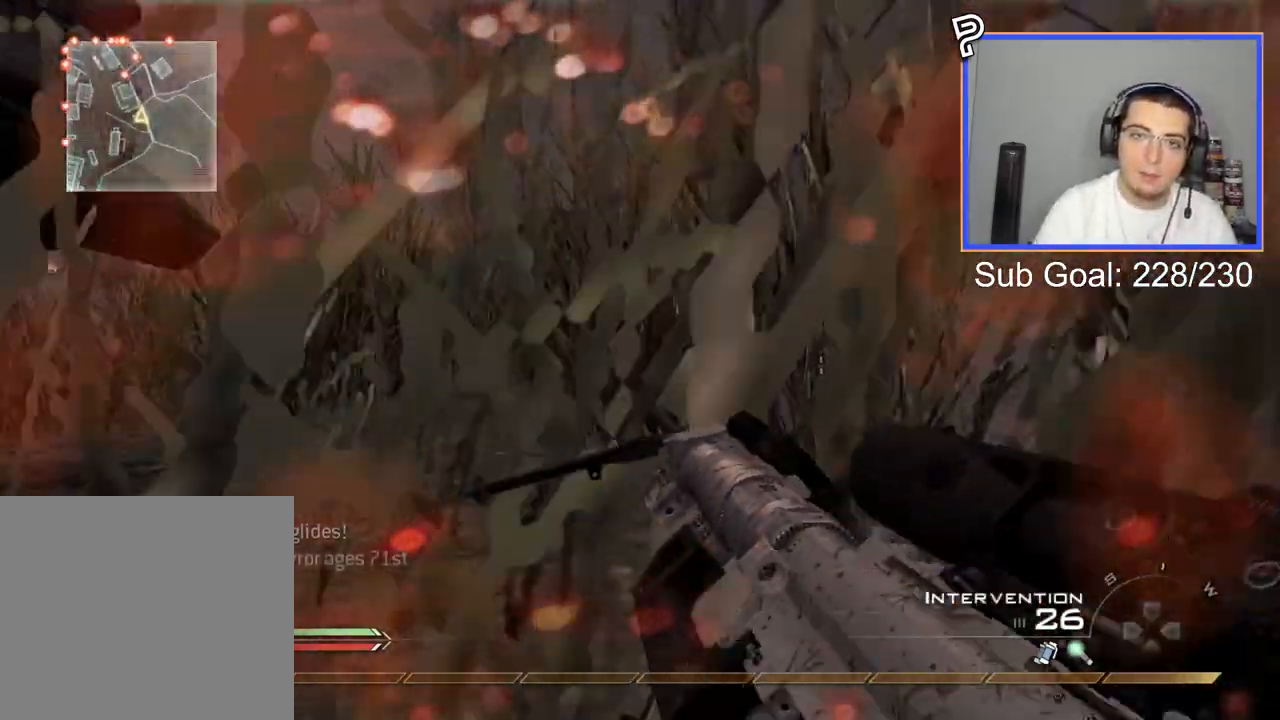
{"buttons": [], "left_stick": "up-left", "right_stick": "center", "events": [[17, "CROSS", "up"], [100, "left_stick", "down-left"], [100, "right_stick", "left"], [200, "left_stick", "left"], [367, "left_stick", "up-left"], [384, "right_stick", "center"]]}
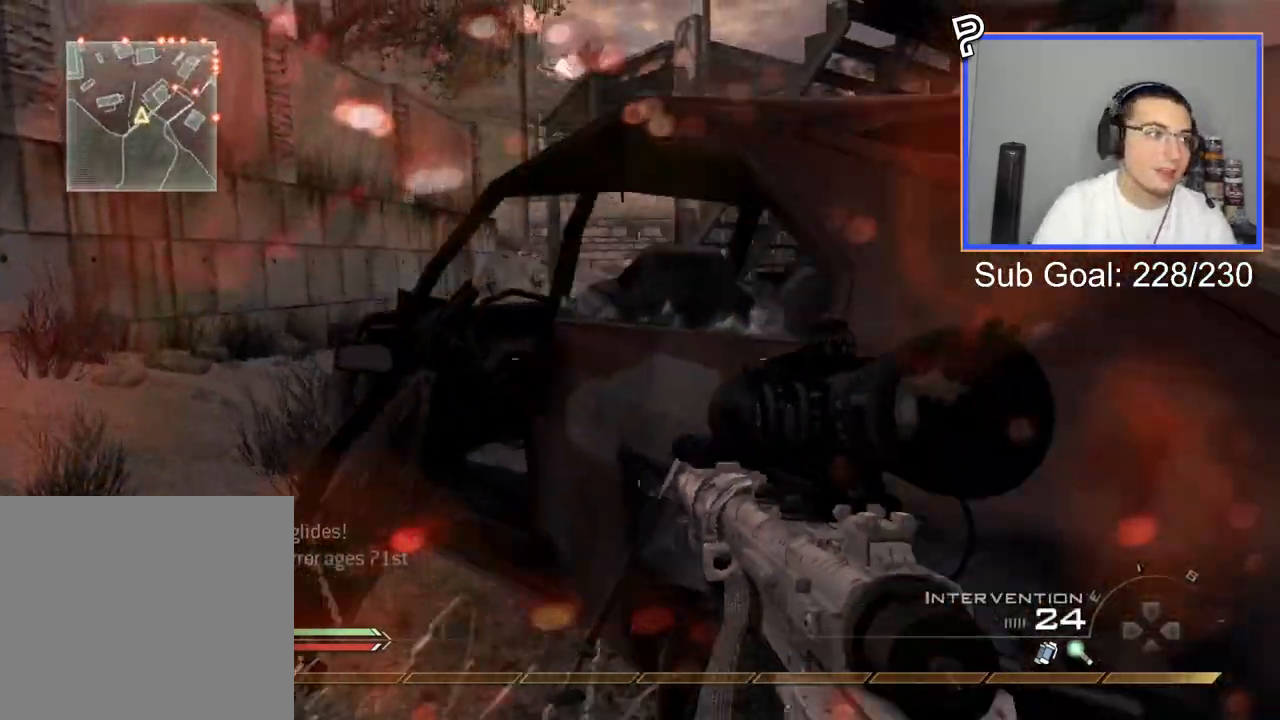
{"buttons": [], "left_stick": "up-left", "right_stick": "center", "events": [[16, "L3", "down"], [216, "L3", "up"]]}
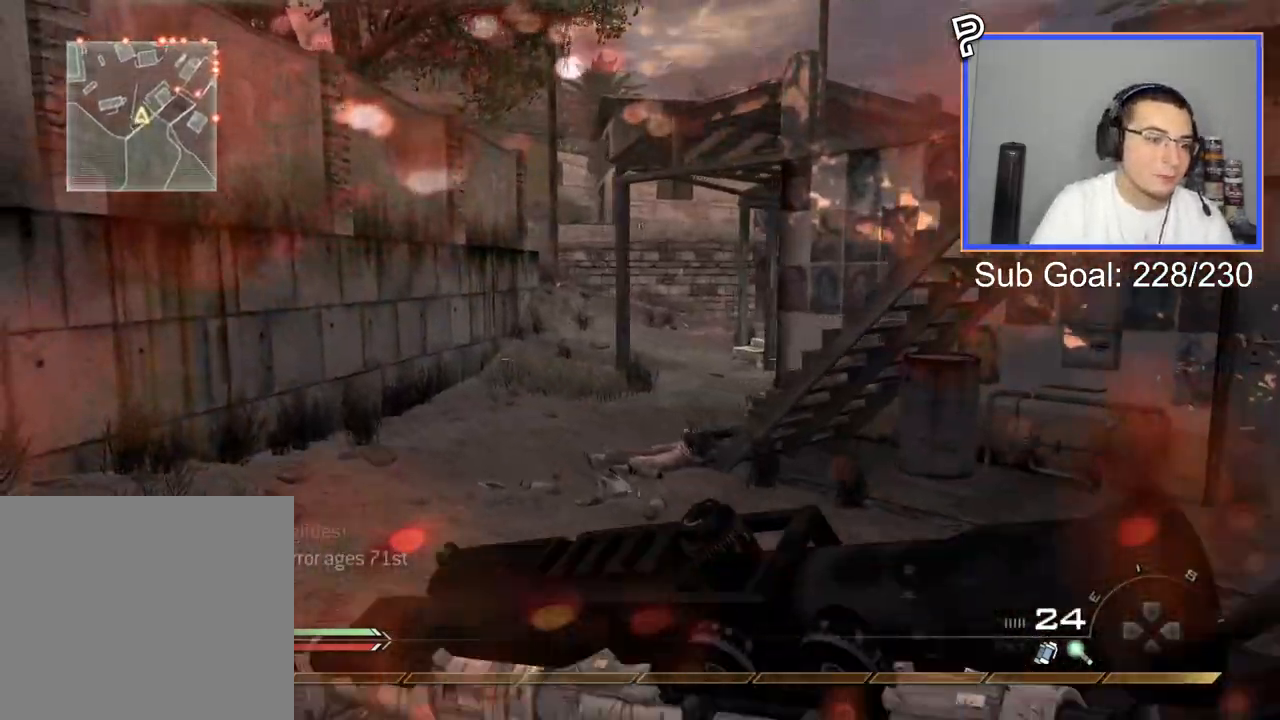
{"buttons": [], "left_stick": "up", "right_stick": "center", "events": [[167, "left_stick", "up"]]}
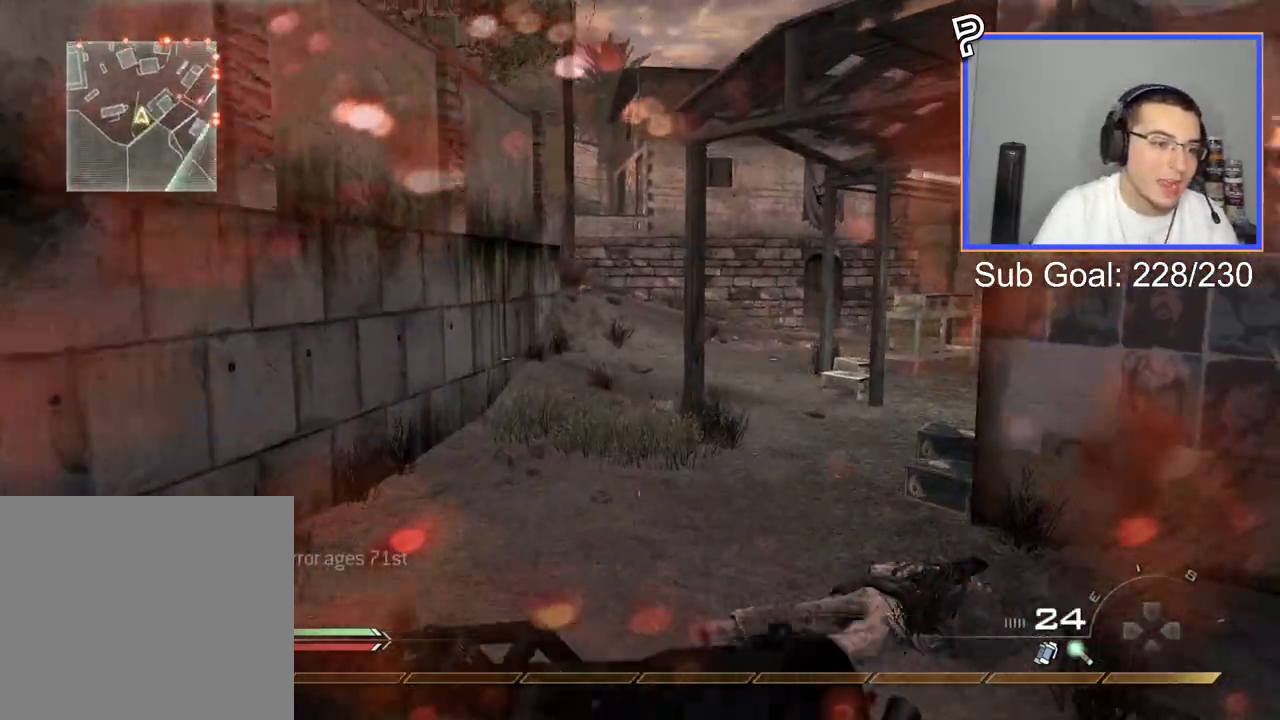
{"buttons": [], "left_stick": "up", "right_stick": "right", "events": [[500, "right_stick", "right"]]}
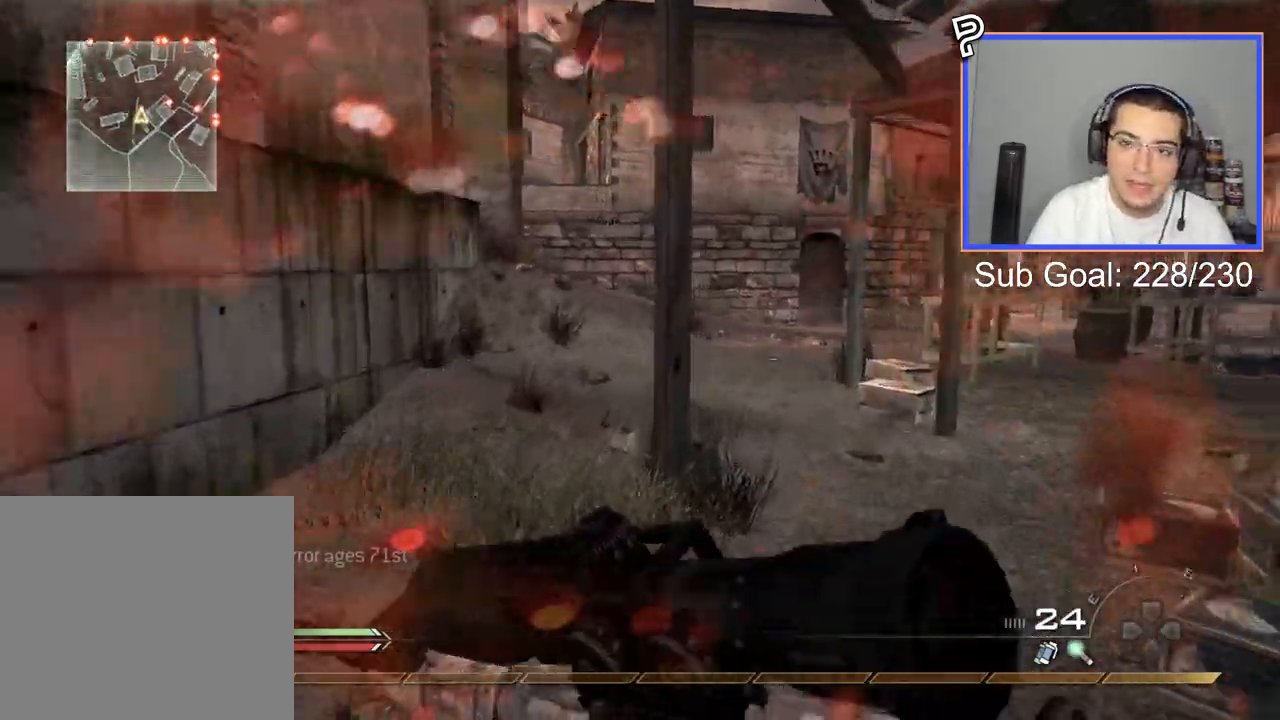
{"buttons": ["R1"], "left_stick": "up-right", "right_stick": "right", "events": [[150, "R1", "down"], [401, "left_stick", "up-right"]]}
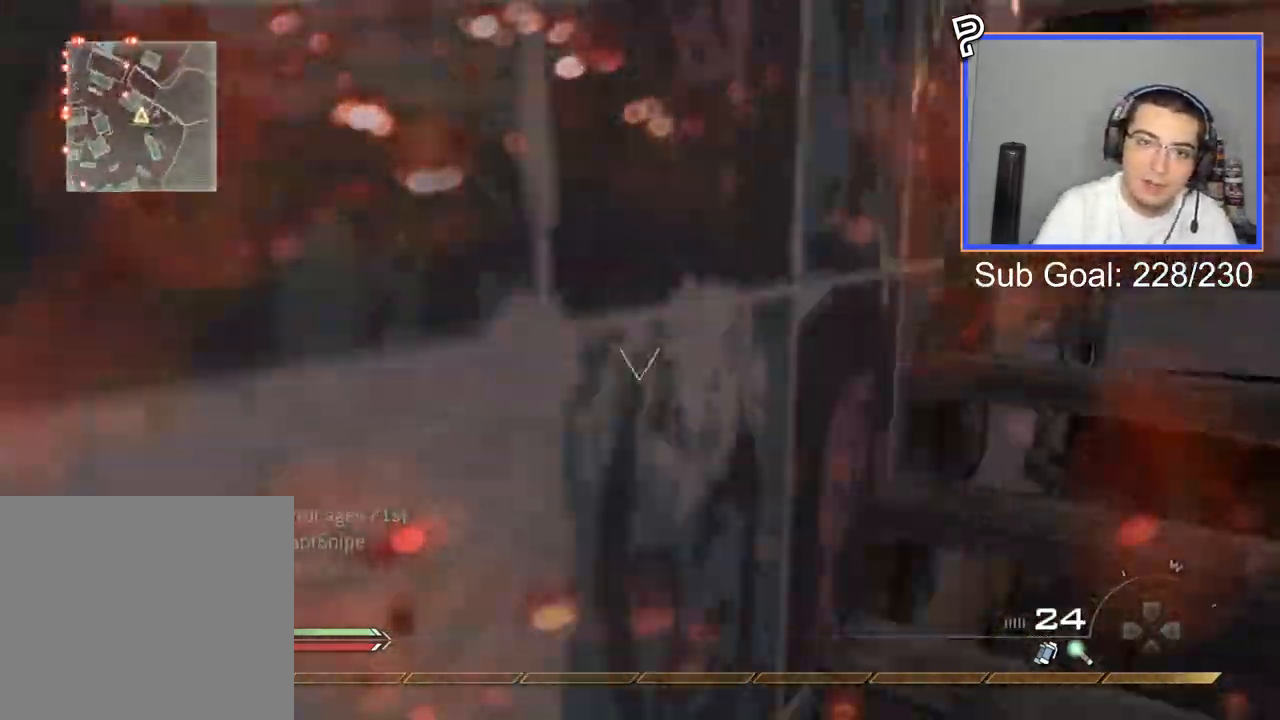
{"buttons": [], "left_stick": "up-right", "right_stick": "center", "events": [[33, "R1", "up"], [150, "CIRCLE", "down"], [250, "CIRCLE", "up"], [333, "CROSS", "down"], [400, "right_stick", "center"], [433, "CROSS", "up"]]}
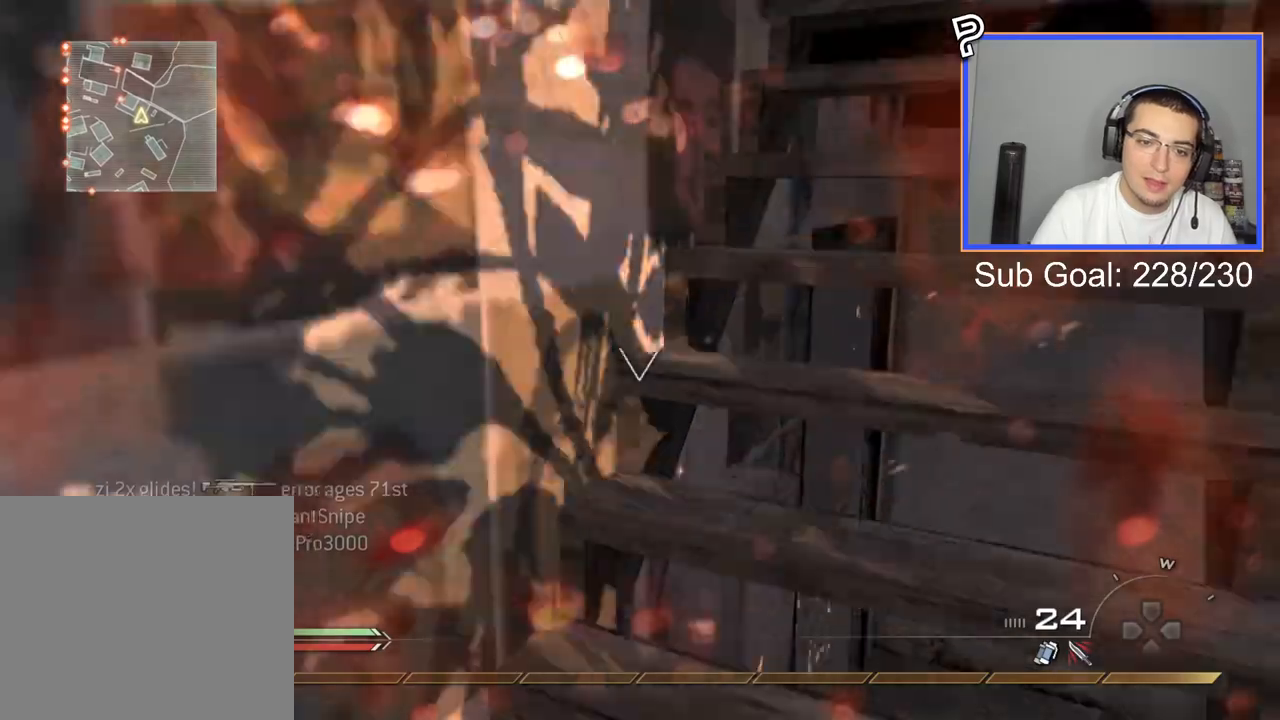
{"buttons": [], "left_stick": "up", "right_stick": "center", "events": [[33, "right_stick", "right"], [150, "right_stick", "center"], [200, "CIRCLE", "down"], [250, "left_stick", "up"], [300, "CIRCLE", "up"], [350, "CROSS", "down"], [434, "CROSS", "up"]]}
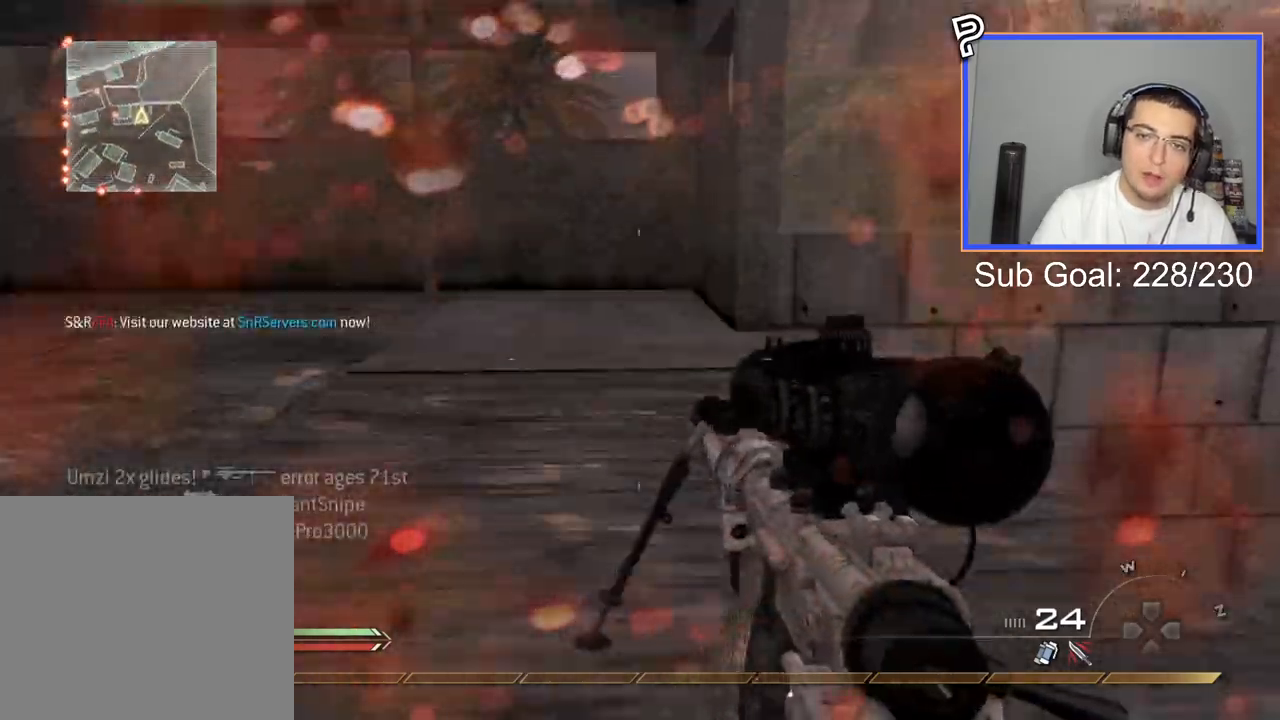
{"buttons": [], "left_stick": "down", "right_stick": "center", "events": [[100, "right_stick", "right"], [200, "CIRCLE", "down"], [216, "right_stick", "center"], [317, "CIRCLE", "up"], [333, "left_stick", "down"], [400, "CROSS", "down"], [450, "CROSS", "up"]]}
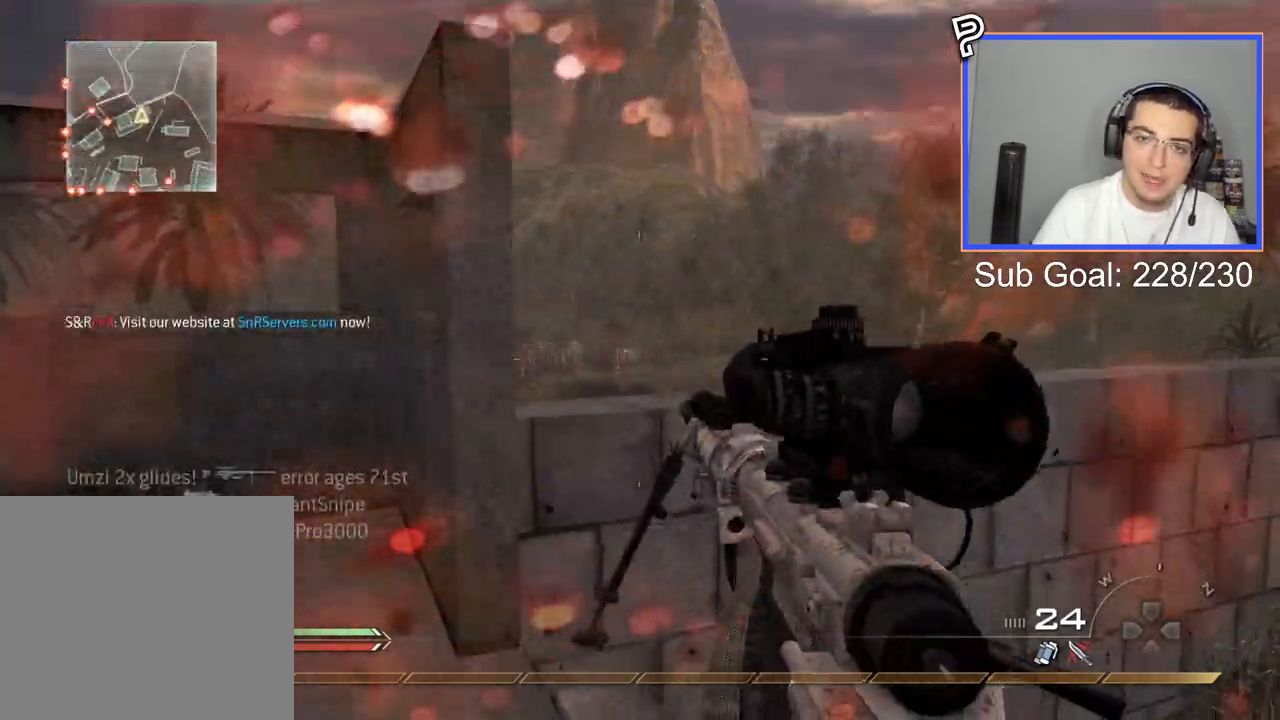
{"buttons": [], "left_stick": "up-left", "right_stick": "right", "events": [[17, "left_stick", "up"], [200, "L3", "down"], [317, "right_stick", "right"], [334, "CROSS", "down"], [350, "L3", "up"], [350, "left_stick", "up-left"], [451, "CROSS", "up"]]}
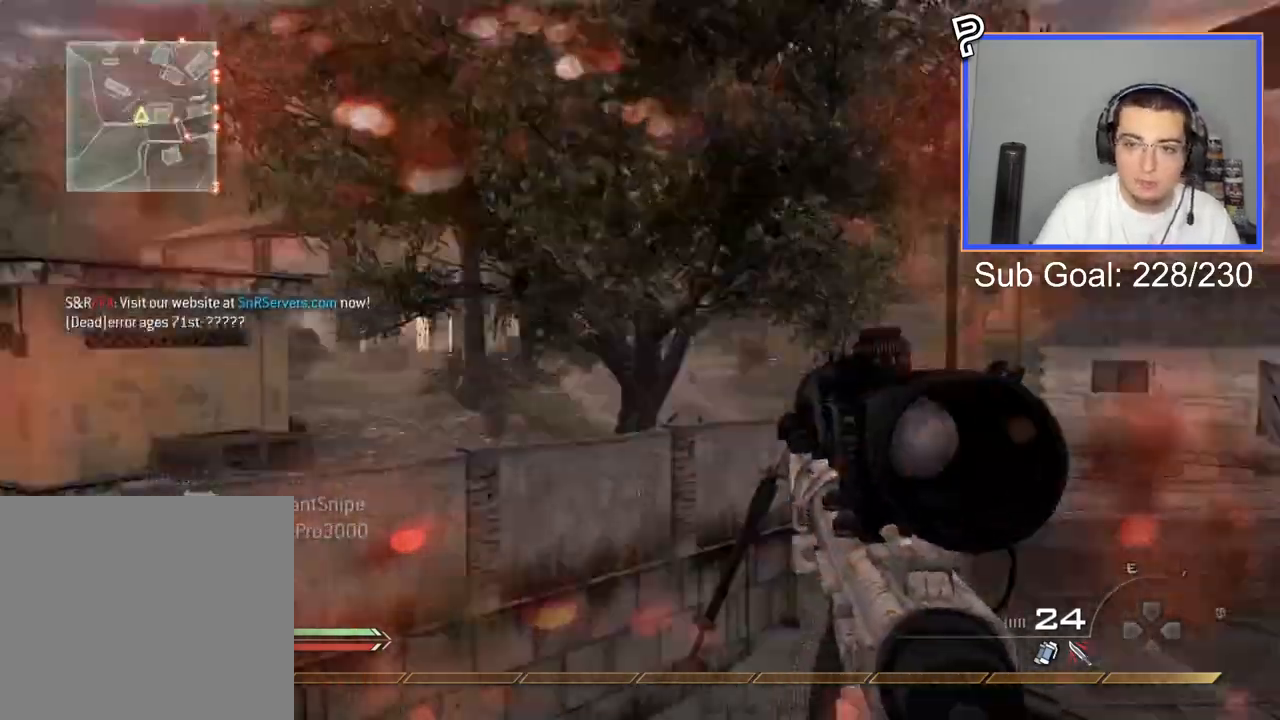
{"buttons": ["SQUARE", "R2"], "left_stick": "down", "right_stick": "right", "events": [[66, "L3", "down"], [66, "left_stick", "up"], [183, "TRIANGLE", "down"], [200, "L3", "up"], [200, "left_stick", "up-left"], [233, "TRIANGLE", "up"], [300, "TRIANGLE", "down"], [367, "TRIANGLE", "up"], [417, "left_stick", "down"], [483, "R2", "down"], [483, "SQUARE", "down"]]}
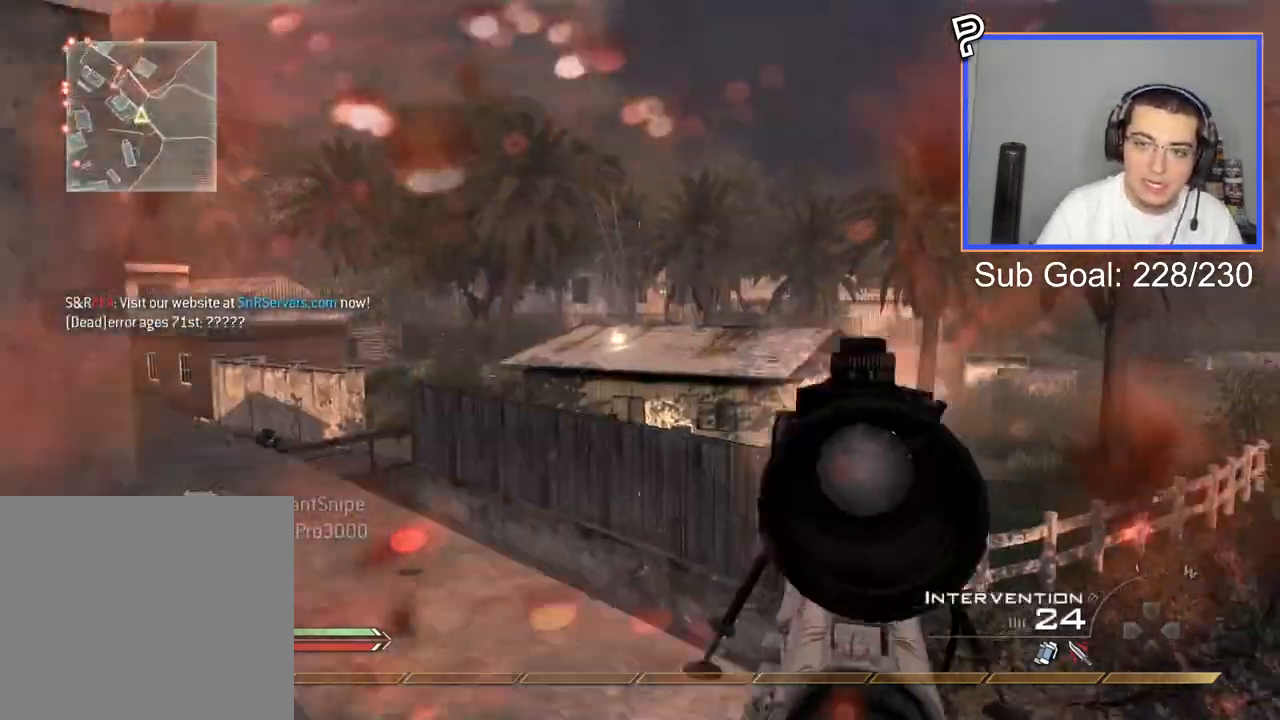
{"buttons": [], "left_stick": "down", "right_stick": "center", "events": [[33, "right_stick", "center"], [67, "CIRCLE", "down"], [150, "SQUARE", "up"], [417, "R2", "up"], [451, "CIRCLE", "up"]]}
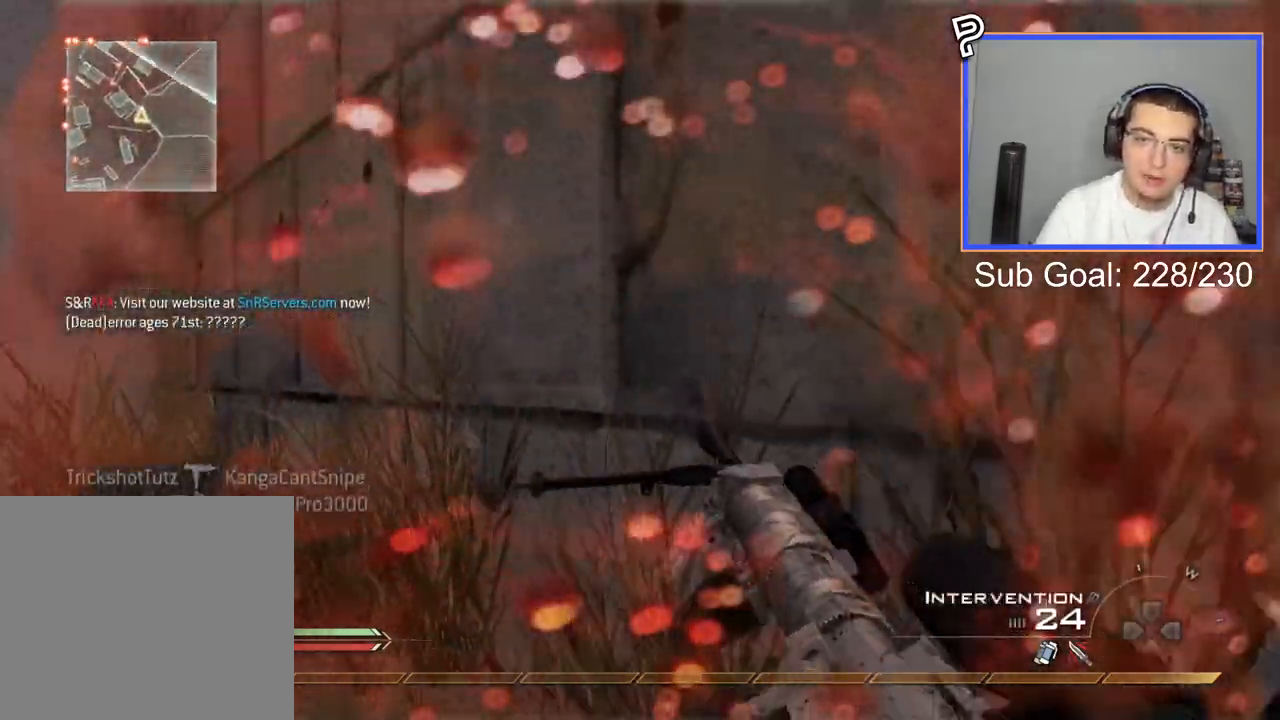
{"buttons": [], "left_stick": "left", "right_stick": "center", "events": [[33, "CROSS", "down"], [116, "CROSS", "up"], [200, "right_stick", "left"], [250, "left_stick", "down-left"], [367, "left_stick", "left"], [367, "right_stick", "center"]]}
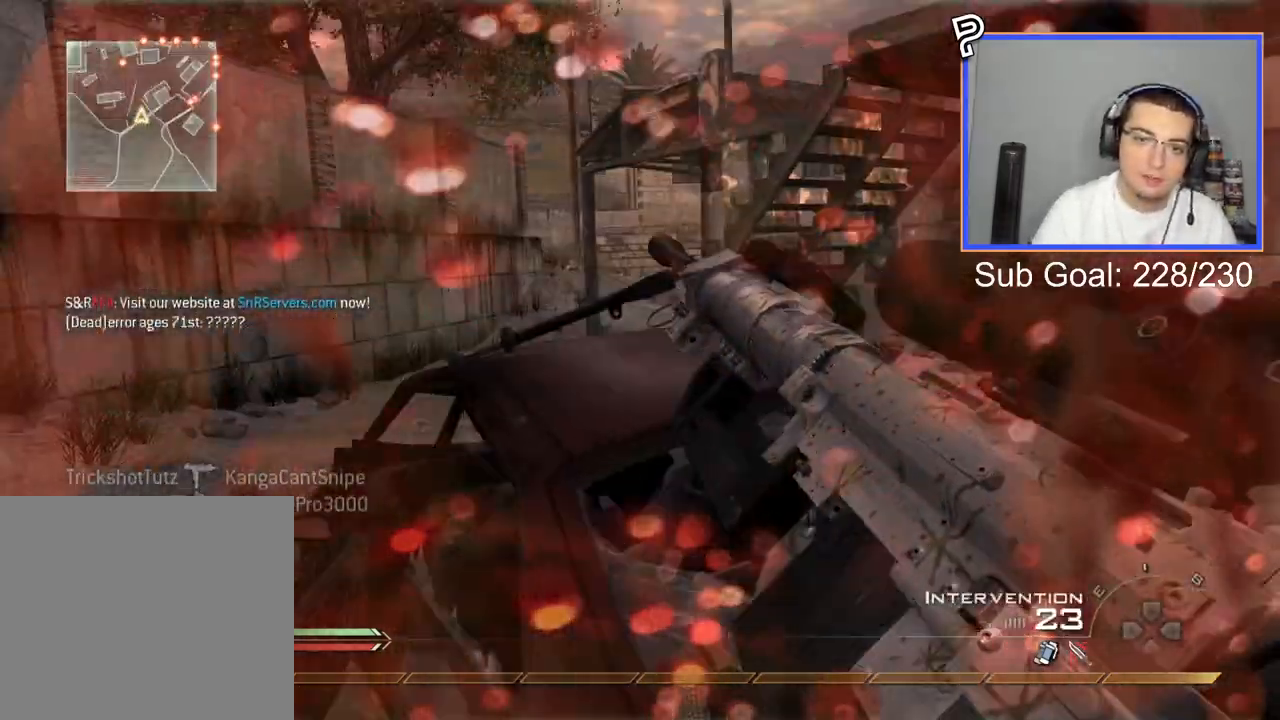
{"buttons": [], "left_stick": "up", "right_stick": "center", "events": [[184, "L3", "down"], [184, "left_stick", "up"], [417, "L3", "up"]]}
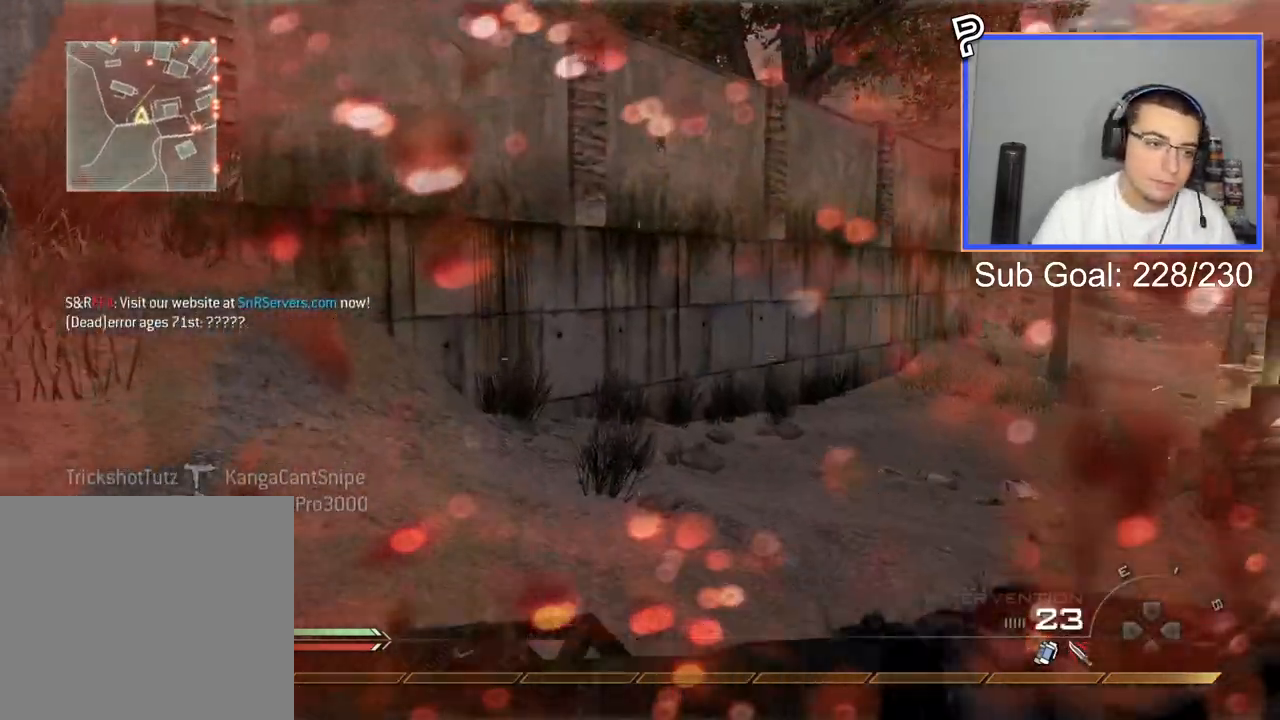
{"buttons": [], "left_stick": "up", "right_stick": "center", "events": [[116, "right_stick", "right"], [216, "right_stick", "center"]]}
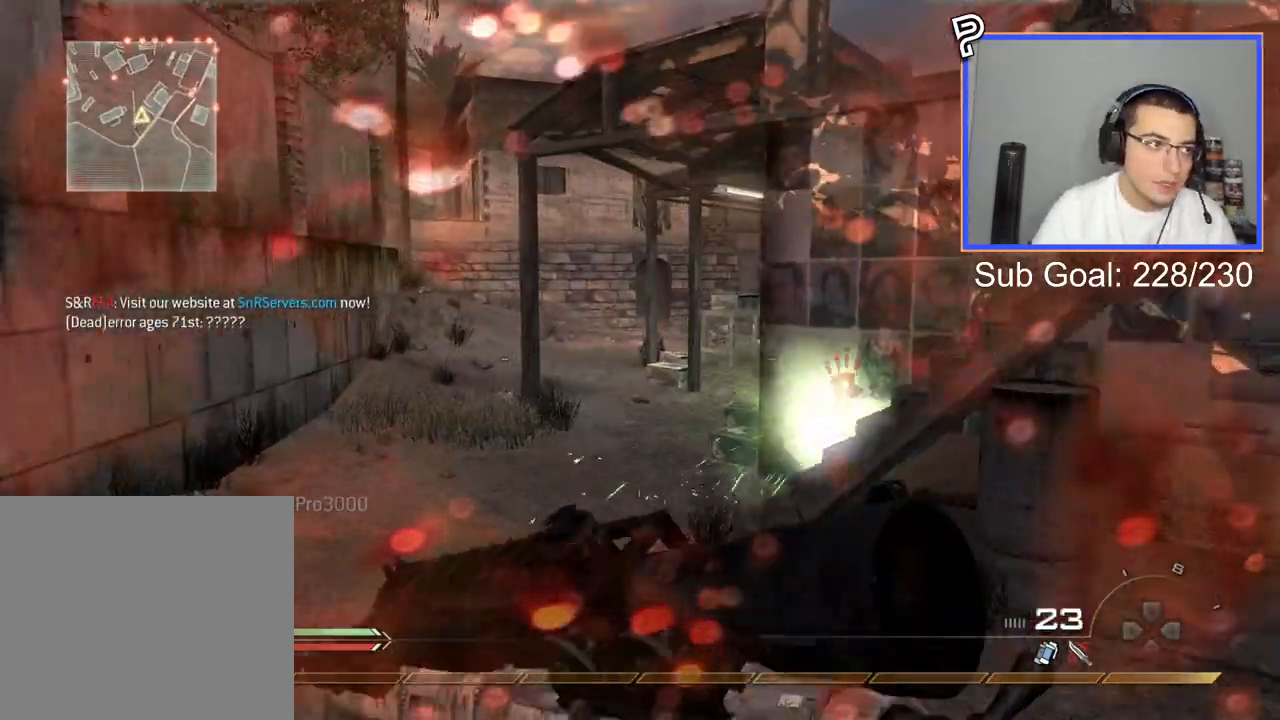
{"buttons": [], "left_stick": "up", "right_stick": "center", "events": [[217, "CROSS", "down"], [284, "CIRCLE", "down"], [300, "CROSS", "up"], [367, "CIRCLE", "up"]]}
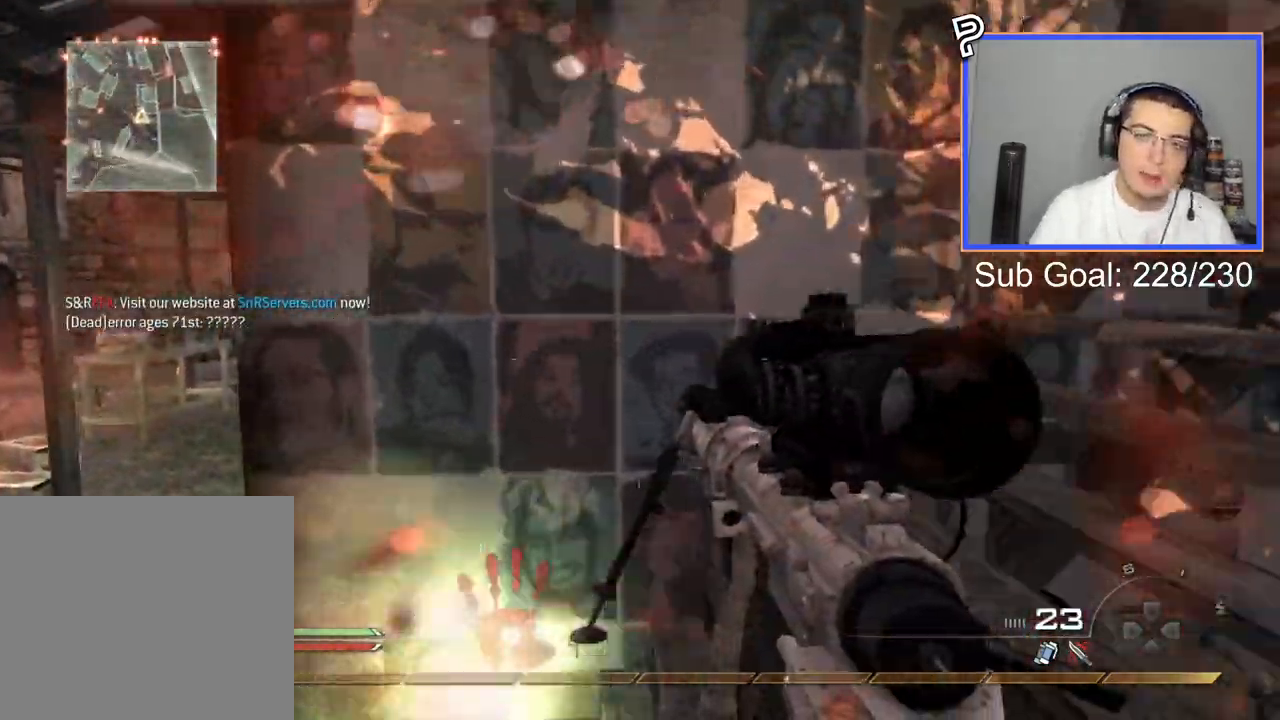
{"buttons": [], "left_stick": "up", "right_stick": "center", "events": [[250, "L3", "down"], [250, "left_stick", "up-right"], [400, "left_stick", "up"], [500, "L3", "up"]]}
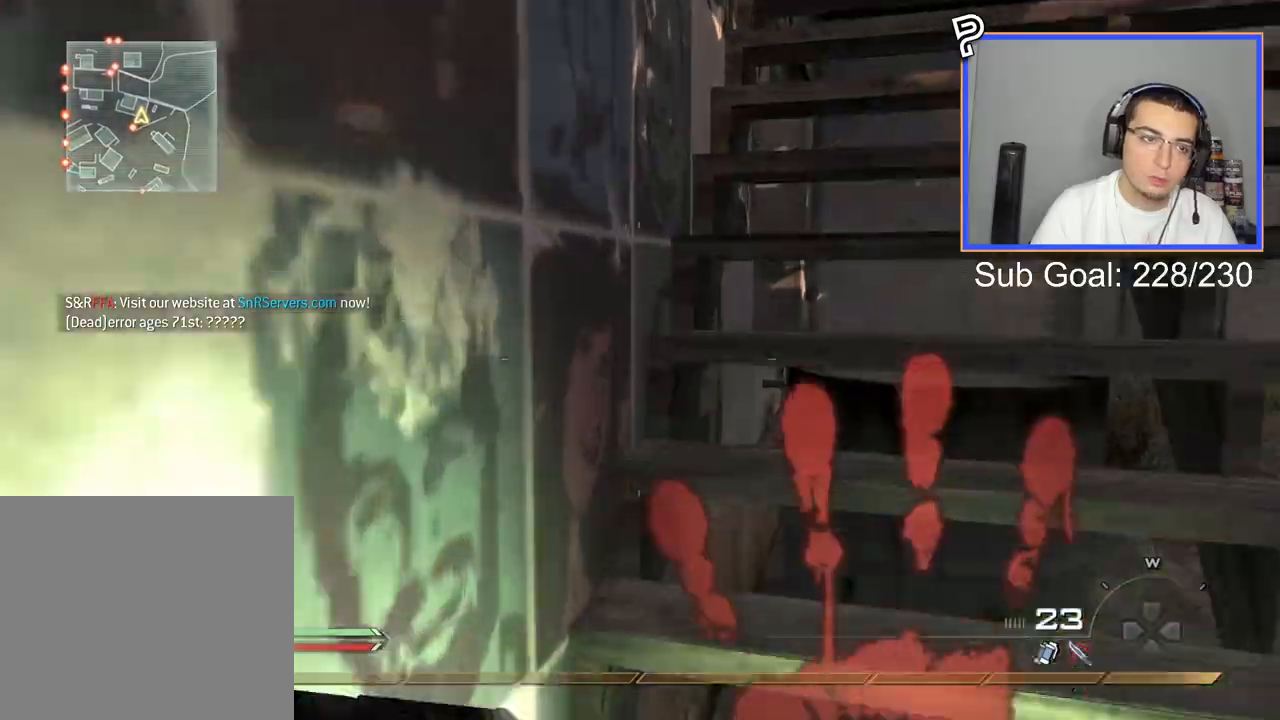
{"buttons": [], "left_stick": "up", "right_stick": "center", "events": []}
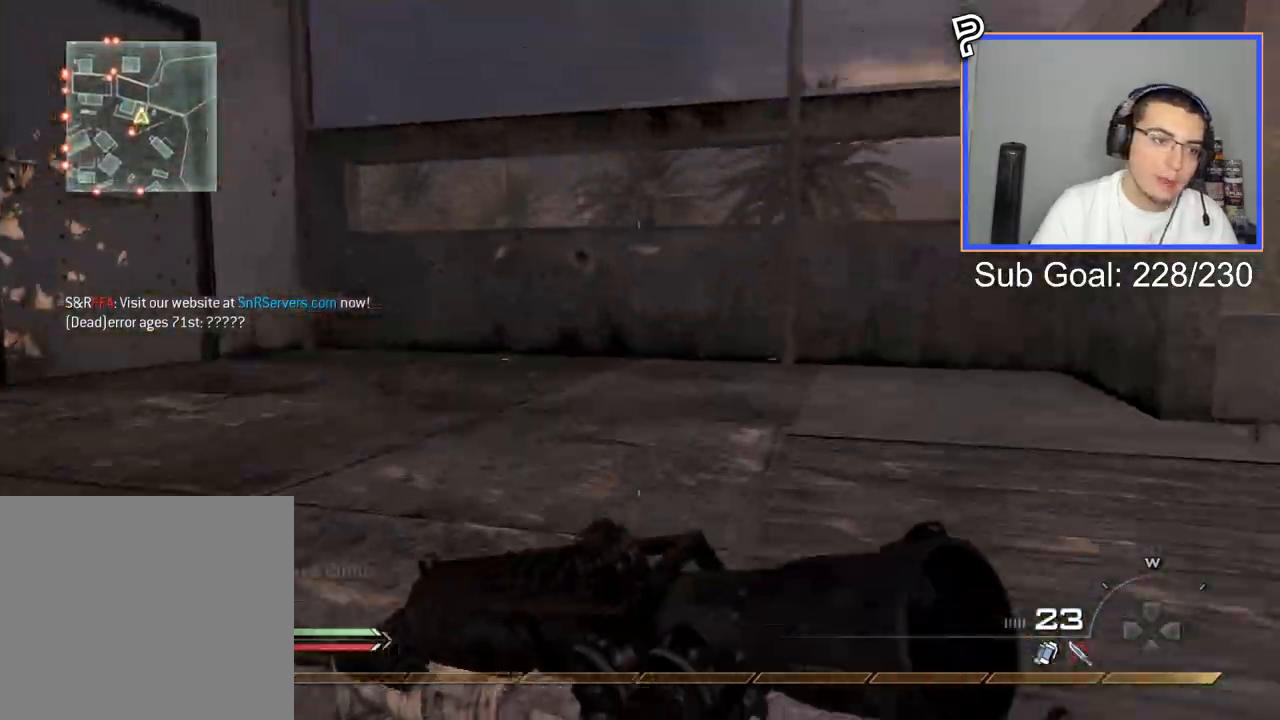
{"buttons": ["L1"], "left_stick": "up", "right_stick": "center", "events": [[383, "L1", "down"]]}
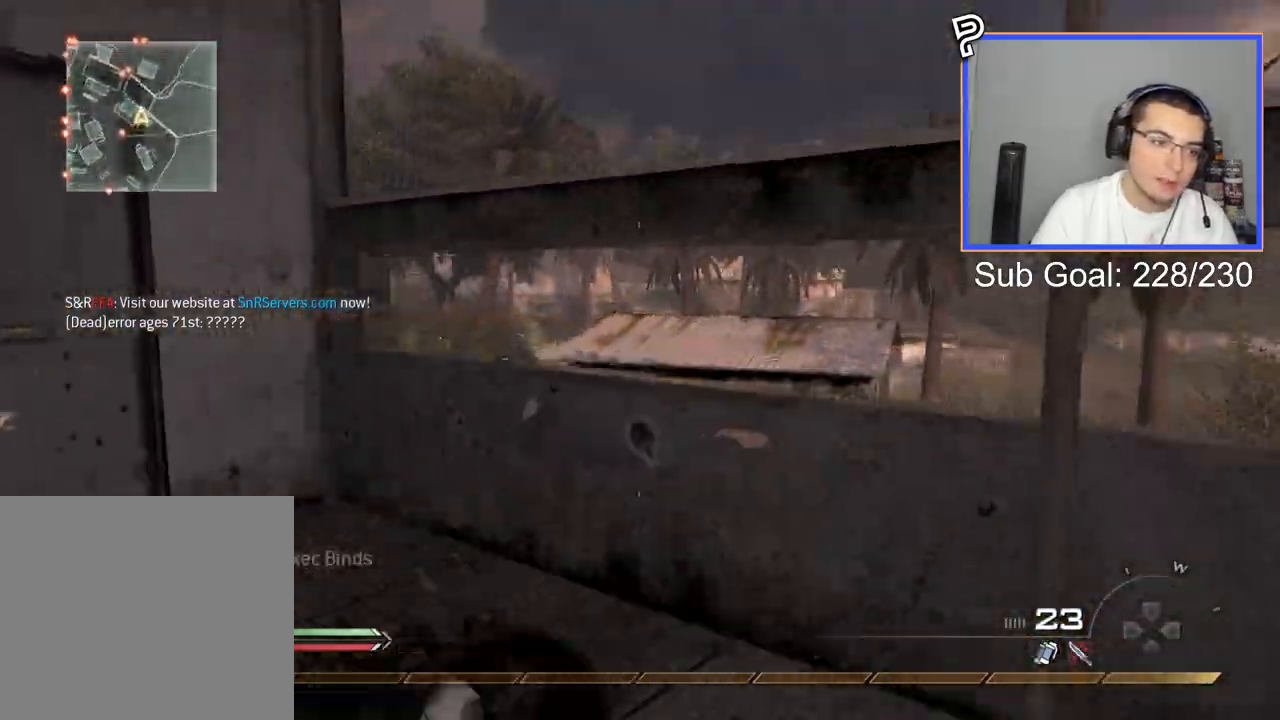
{"buttons": [], "left_stick": "up", "right_stick": "center", "events": [[350, "L1", "up"]]}
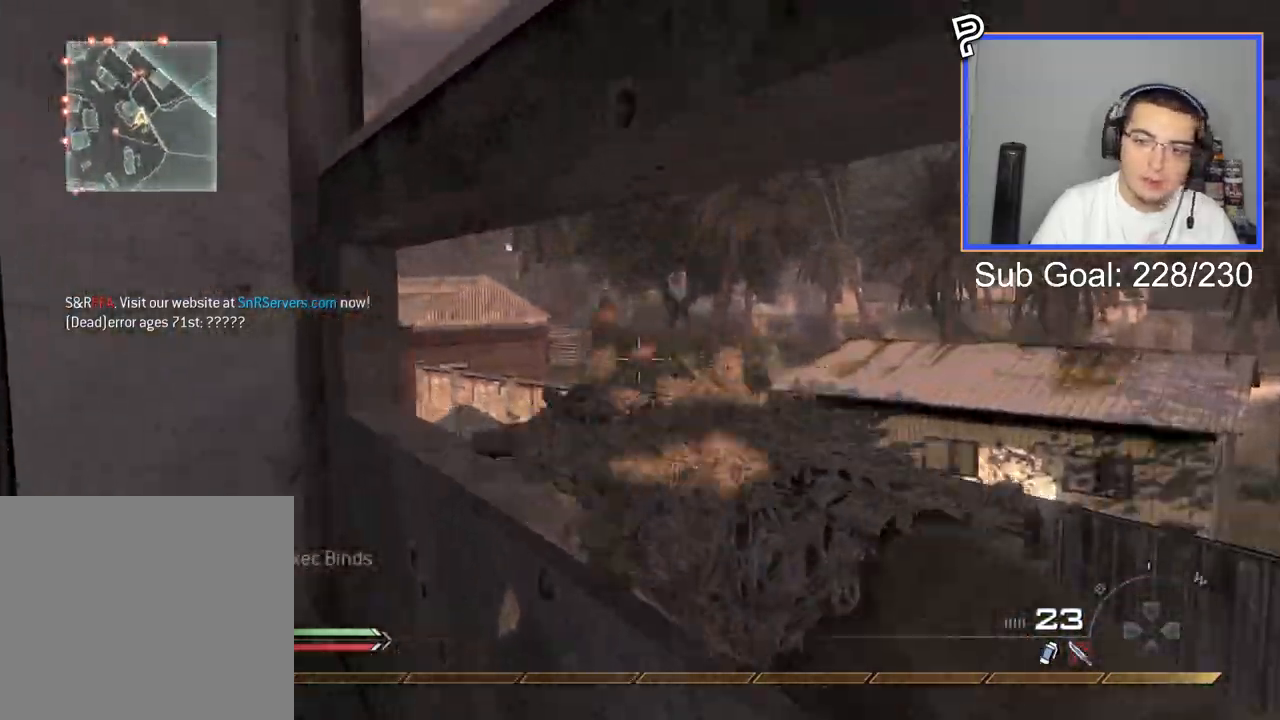
{"buttons": [], "left_stick": "down", "right_stick": "center", "events": [[100, "left_stick", "down"], [166, "right_stick", "down-right"], [333, "right_stick", "center"], [383, "CIRCLE", "down"], [483, "CIRCLE", "up"]]}
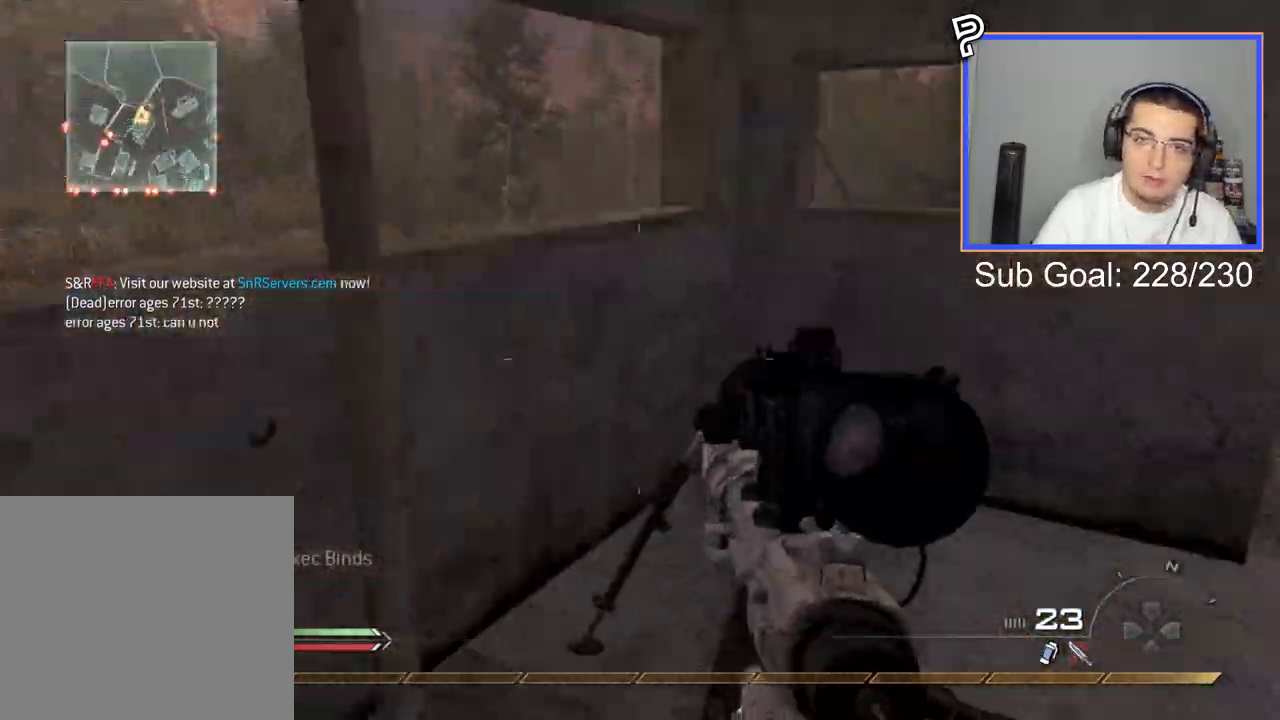
{"buttons": ["CROSS"], "left_stick": "down", "right_stick": "center", "events": [[50, "CROSS", "down"], [134, "CROSS", "up"], [334, "CIRCLE", "down"], [417, "CIRCLE", "up"], [467, "CROSS", "down"]]}
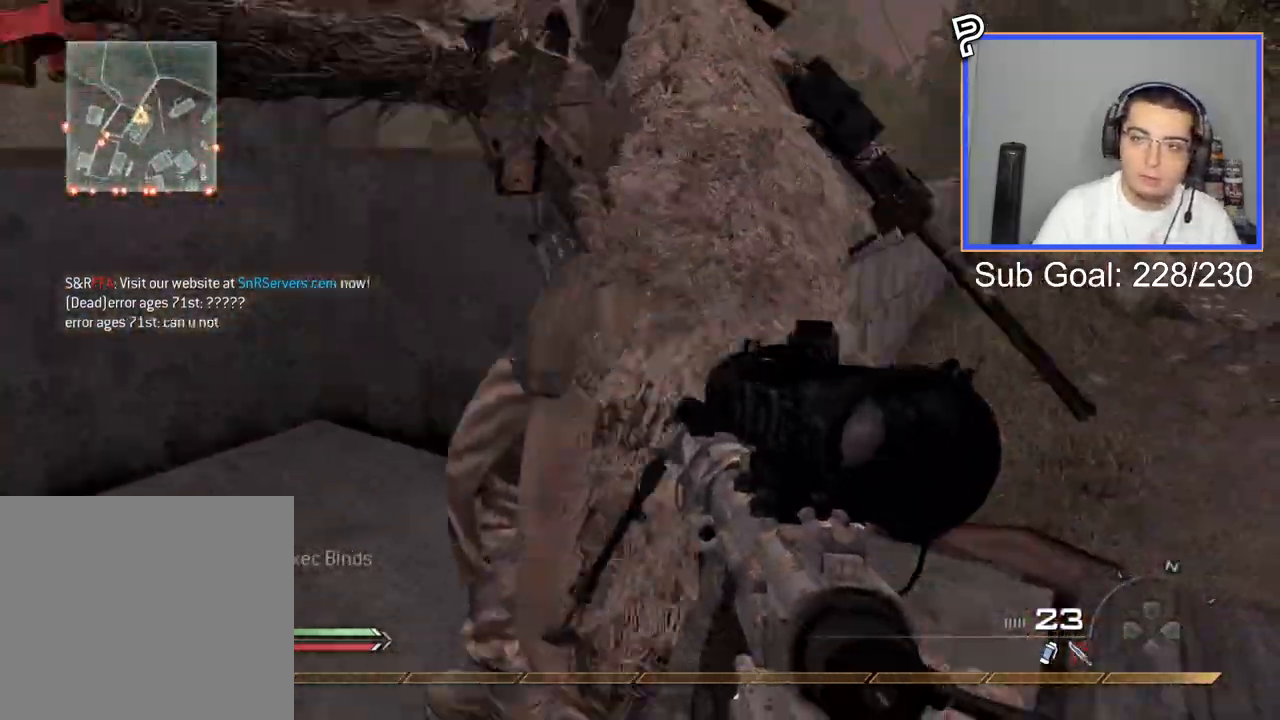
{"buttons": ["CROSS", "L3"], "left_stick": "up", "right_stick": "right", "events": [[66, "CROSS", "up"], [150, "left_stick", "right"], [216, "left_stick", "center"], [283, "left_stick", "up"], [333, "L3", "down"], [417, "right_stick", "right"], [500, "CROSS", "down"]]}
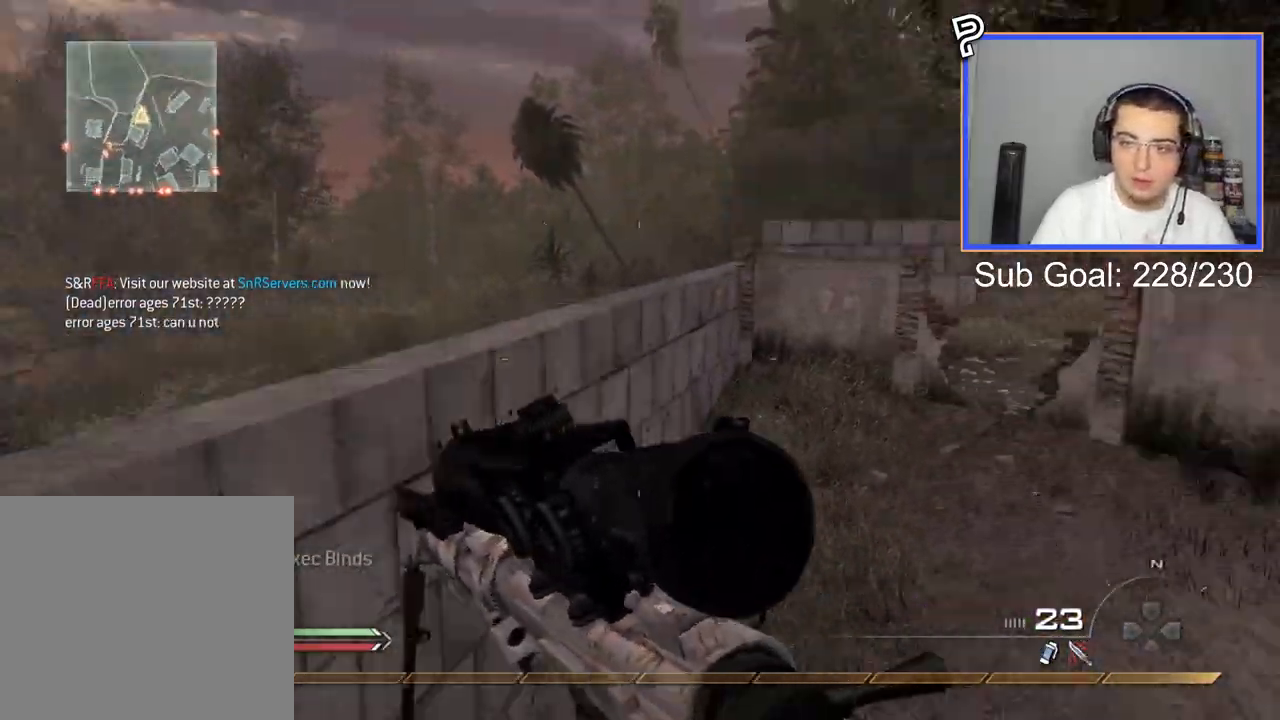
{"buttons": [], "left_stick": "up-left", "right_stick": "right", "events": [[17, "L3", "up"], [67, "left_stick", "center"], [134, "CROSS", "up"], [217, "L3", "down"], [217, "left_stick", "up"], [317, "TRIANGLE", "down"], [334, "left_stick", "up-left"], [350, "L3", "up"], [367, "TRIANGLE", "up"], [434, "TRIANGLE", "down"], [501, "TRIANGLE", "up"]]}
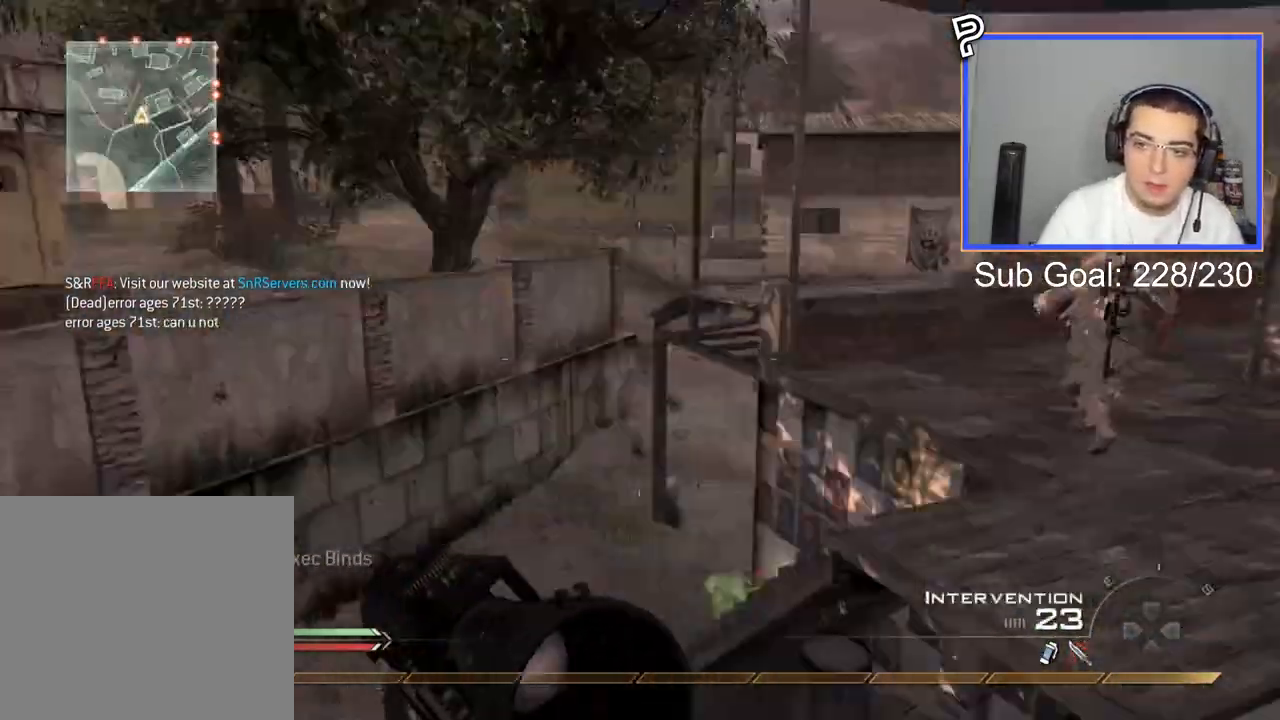
{"buttons": ["CIRCLE"], "left_stick": "down", "right_stick": "center", "events": [[83, "R2", "down"], [83, "SQUARE", "down"], [83, "left_stick", "down"], [100, "right_stick", "center"], [200, "SQUARE", "up"], [267, "R2", "up"], [300, "CIRCLE", "down"]]}
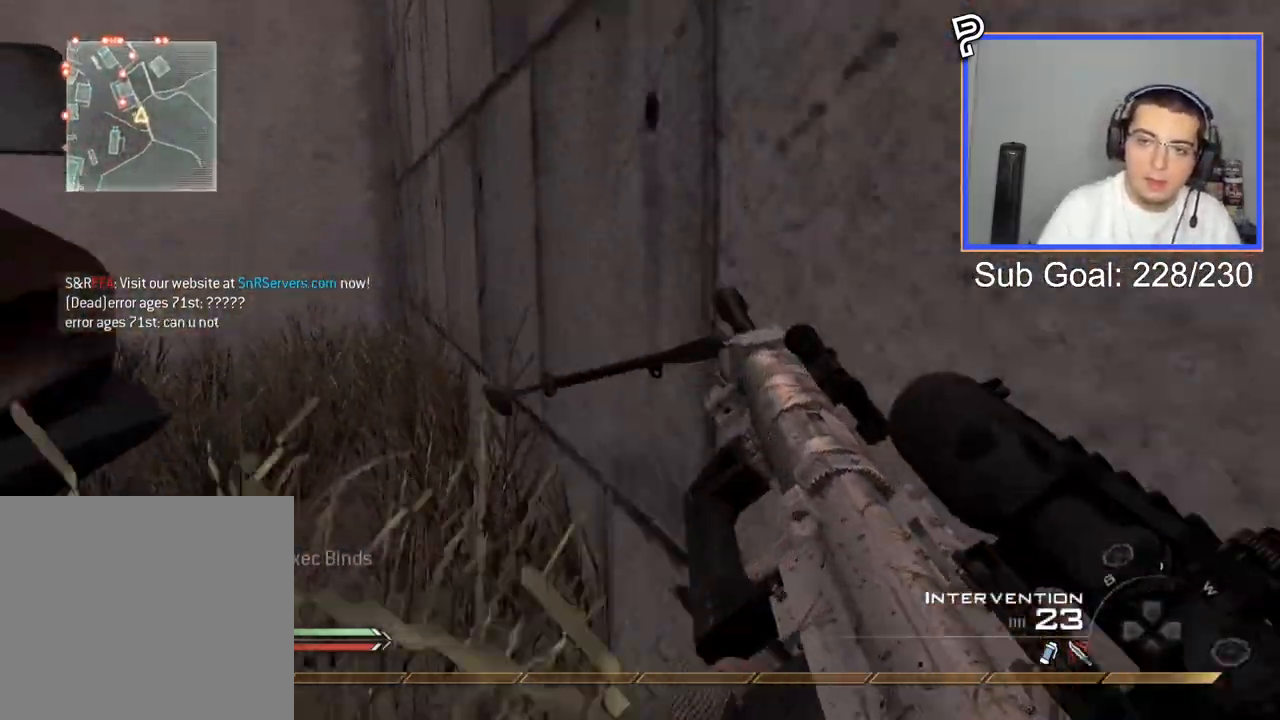
{"buttons": [], "left_stick": "up-left", "right_stick": "center", "events": [[150, "CIRCLE", "up"], [200, "left_stick", "down-left"], [234, "CROSS", "down"], [317, "CROSS", "up"], [367, "right_stick", "left"], [451, "left_stick", "up-left"], [501, "right_stick", "center"]]}
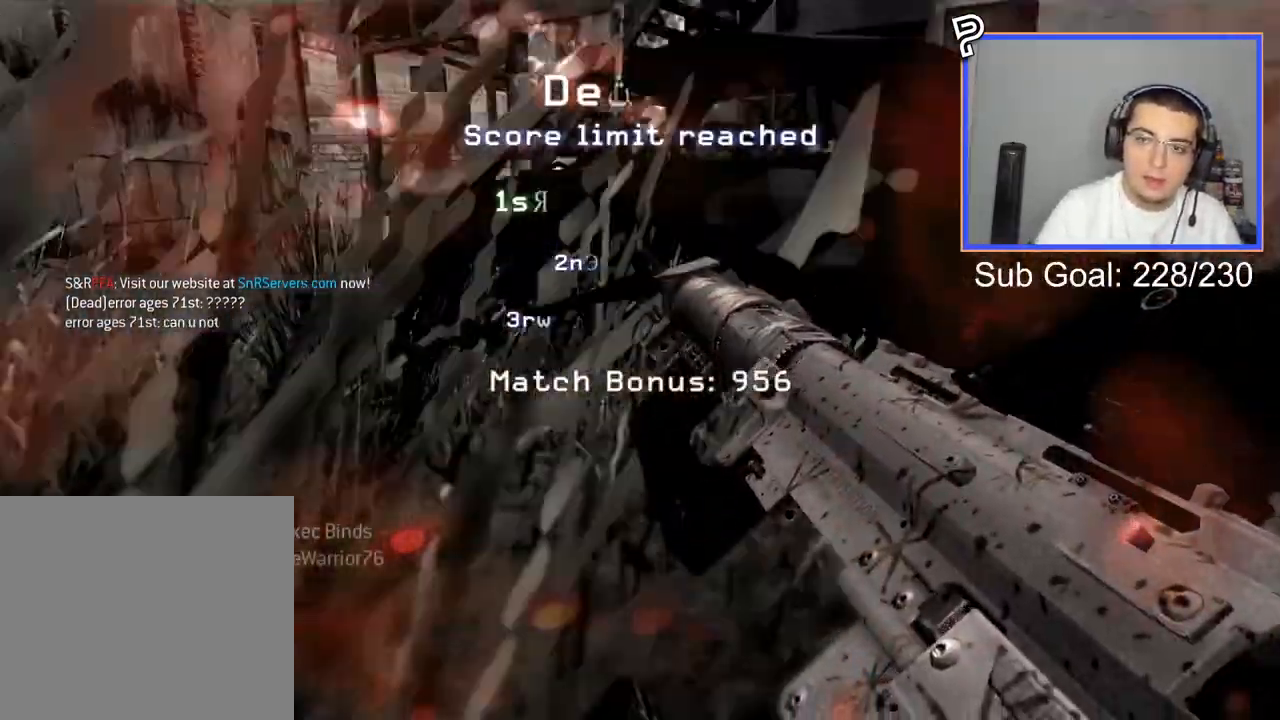
{"buttons": [], "left_stick": "up-left", "right_stick": "center", "events": [[267, "TRIANGLE", "down"], [383, "TRIANGLE", "up"]]}
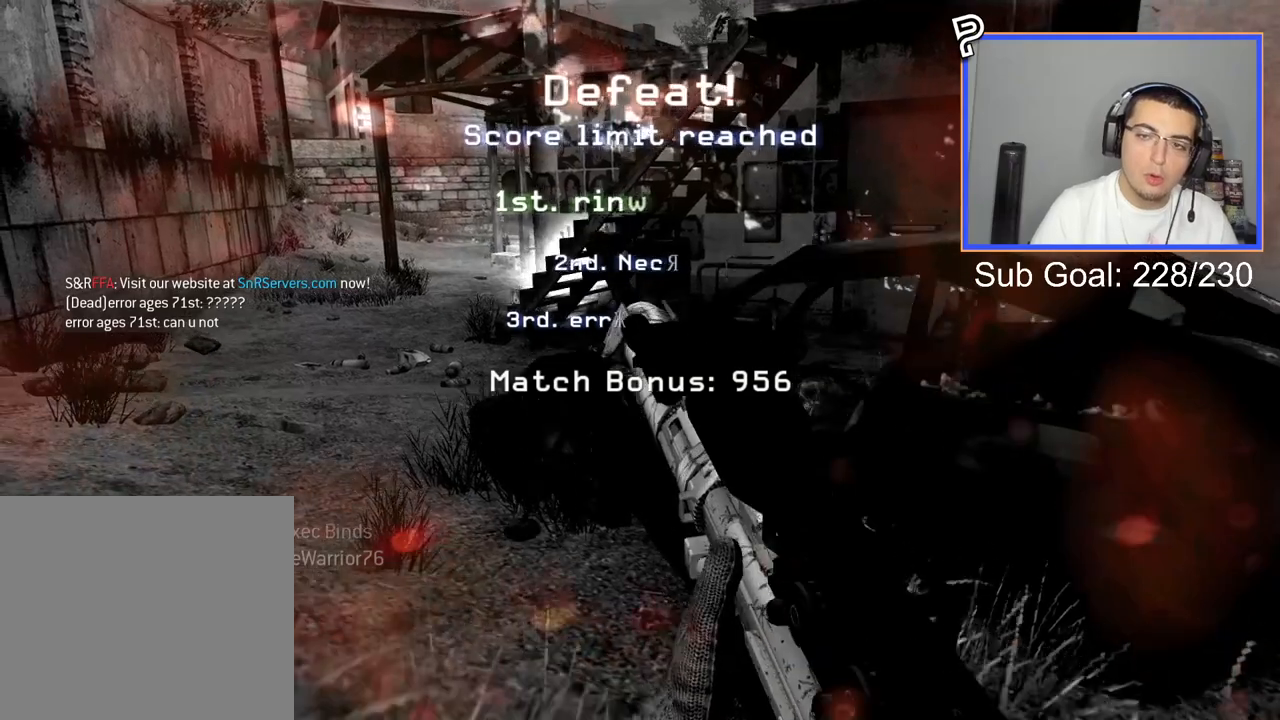
{"buttons": [], "left_stick": "center", "right_stick": "center", "events": [[84, "right_stick", "up"], [117, "left_stick", "center"], [134, "right_stick", "center"]]}